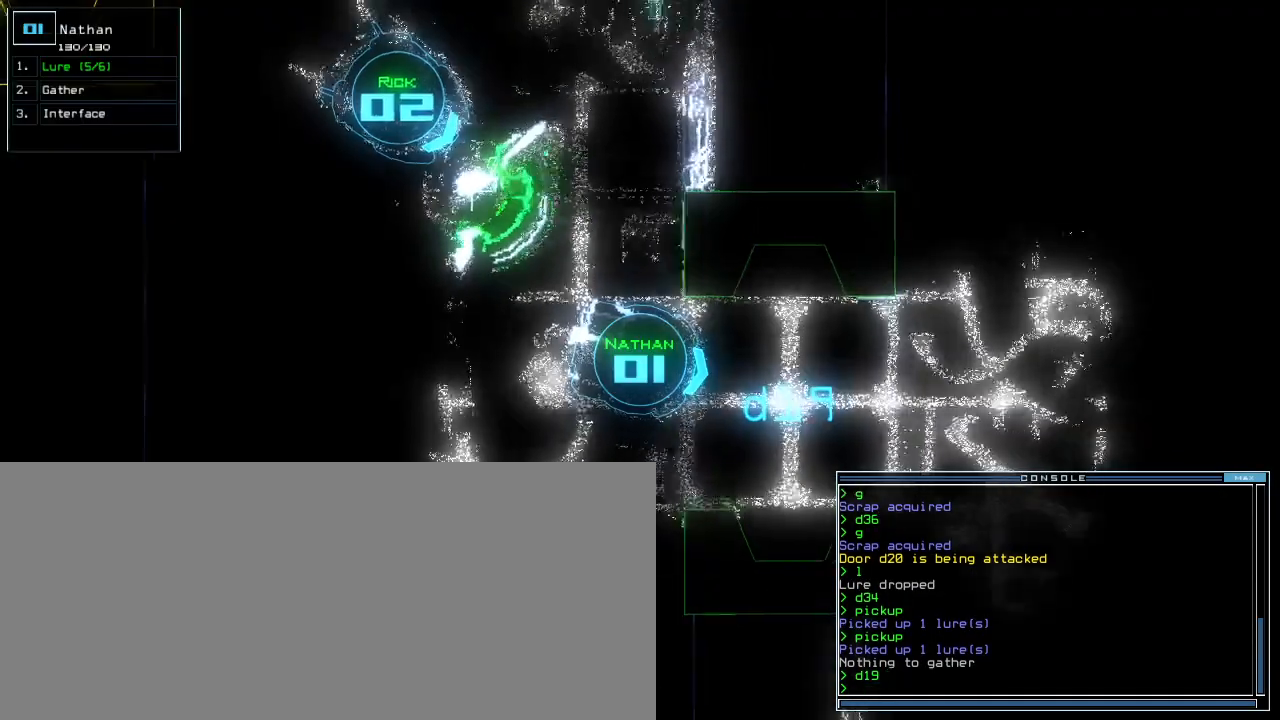
Gameplay with keyboard; each line is a JSON object with the keys held at the frame after it. "events" lists presses ("down") and releases ("up") of ".", "0", "1", "2", "3", "4", "5", "6", "7", "8", "9", "a", "b", "backspace", "c", "caps_lock", "comma", "ctrl_l", "ctrl_r", "d", "down", "e", "equals", "escape", "f", "f9", "g", "h", "i", "j", "k", "l", "left", "m", "minus", "n", "o", "p", "q", "quote", "r", "return", "right", "s", "semicolon", "shift_l", "shift_r", "space", "t", "tab", "tilde", "u", "up", "v", "w", "x", "y" and "z" between this image and that frame as [ms after this image, input, new state], when the widget could be followed in between. No other keys are recorded. Mouse input is not recorded. Not read: other_keys.
{"keys": ["up"], "events": [[140, "c", "down"], [200, "c", "up"], [220, "c", "down"], [300, "c", "up"]]}
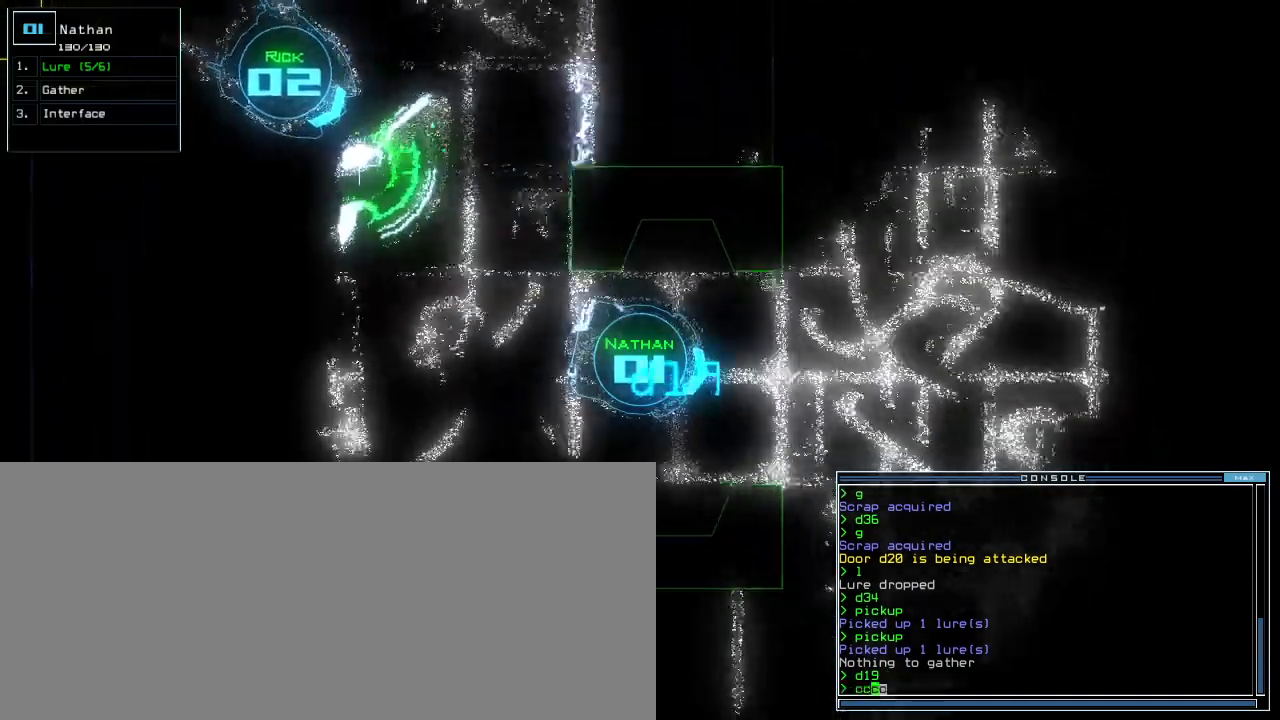
{"keys": [], "events": [[480, "up", "up"]]}
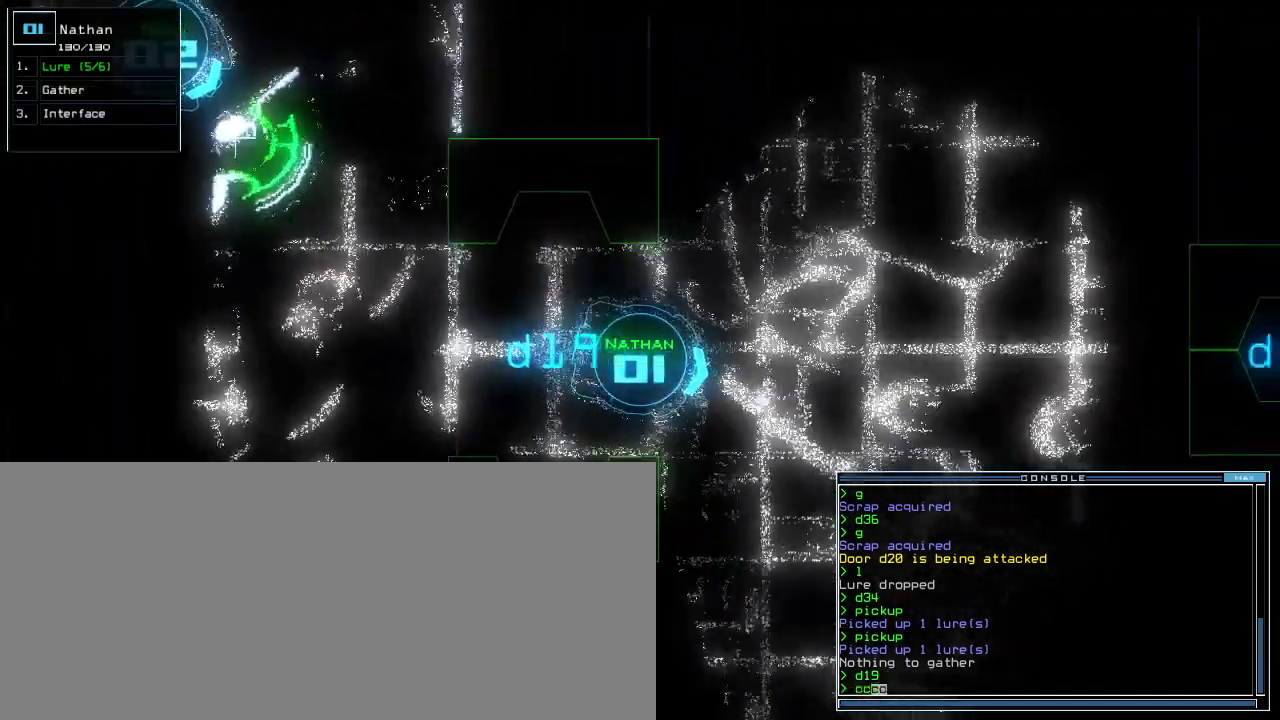
{"keys": [], "events": []}
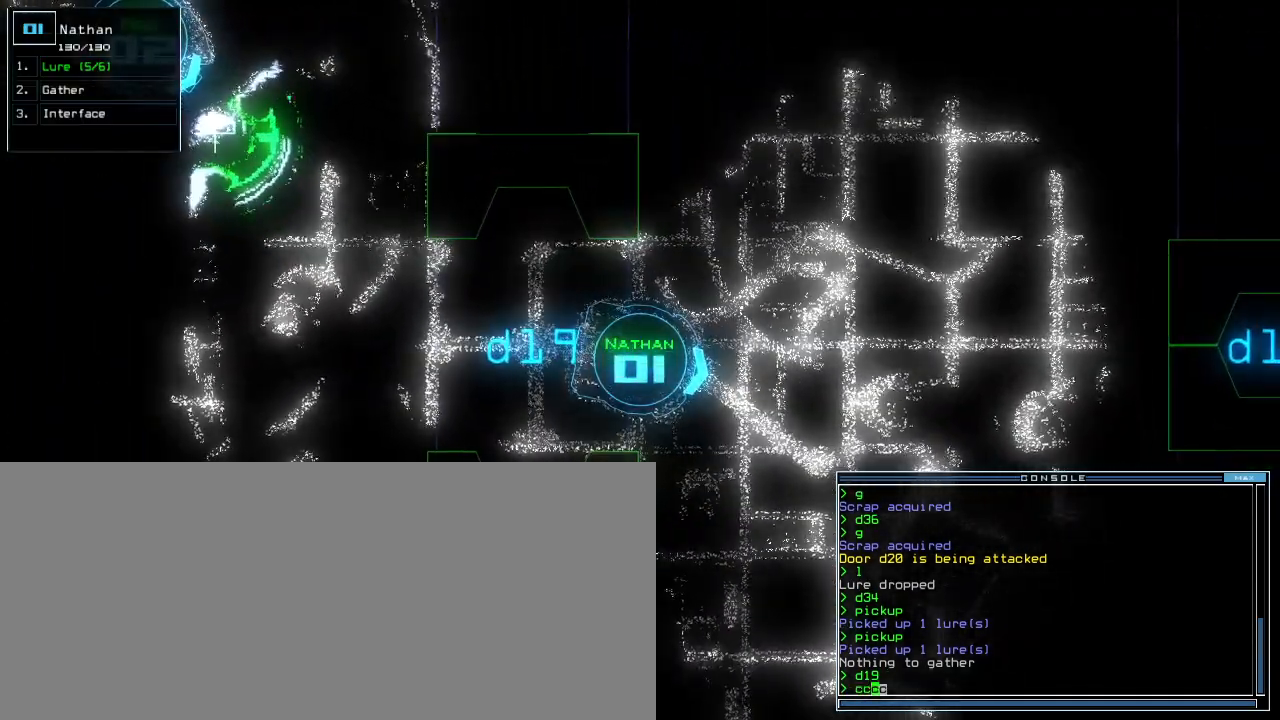
{"keys": [], "events": []}
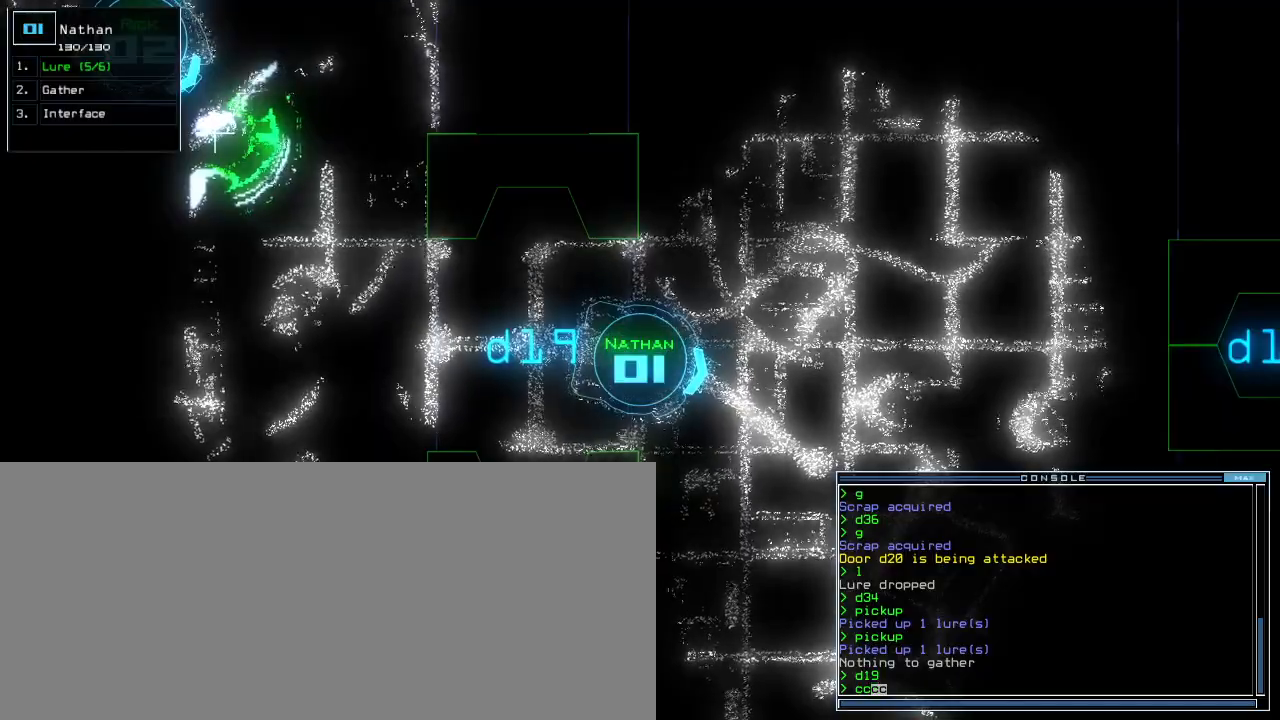
{"keys": ["down"], "events": [[260, "down", "down"]]}
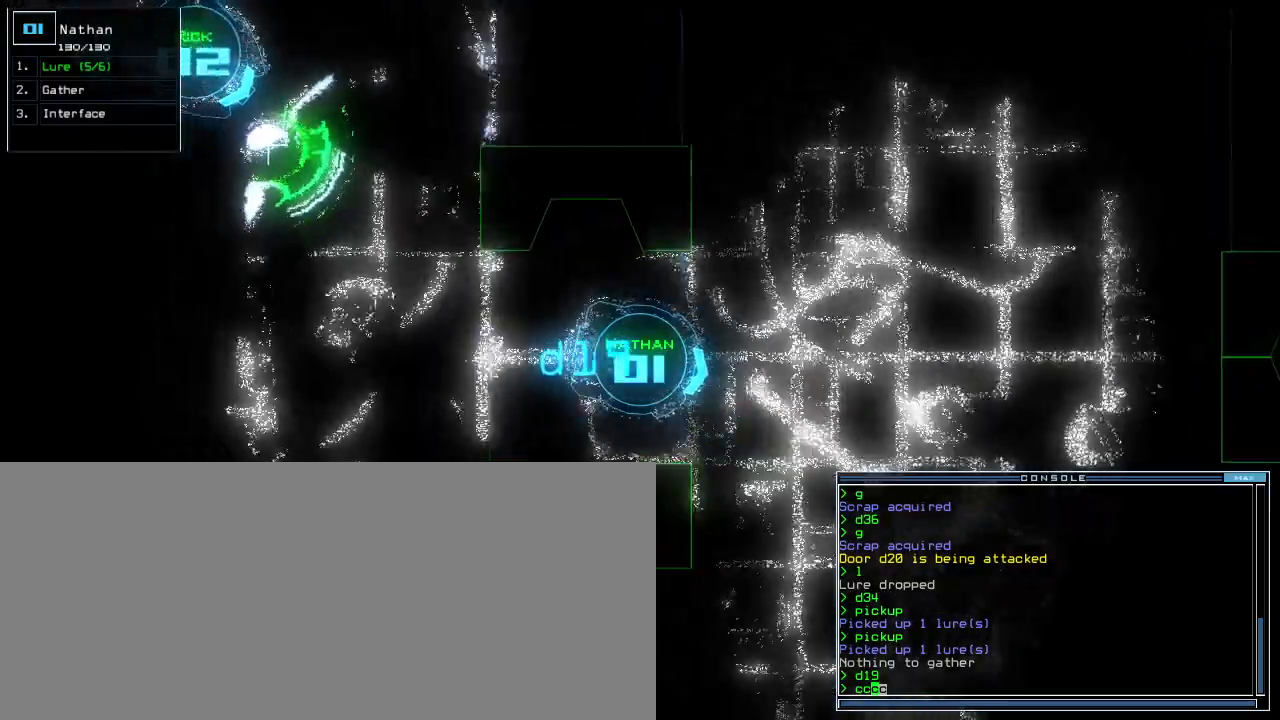
{"keys": ["down"], "events": []}
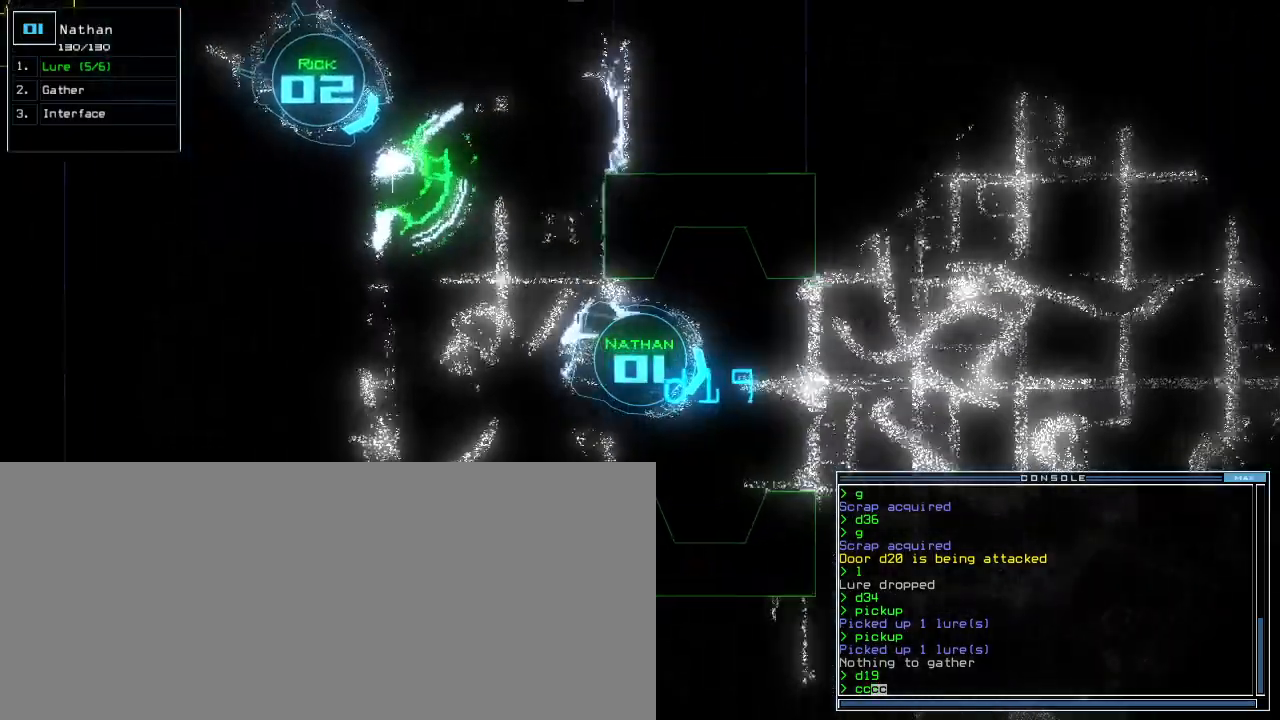
{"keys": ["down"], "events": []}